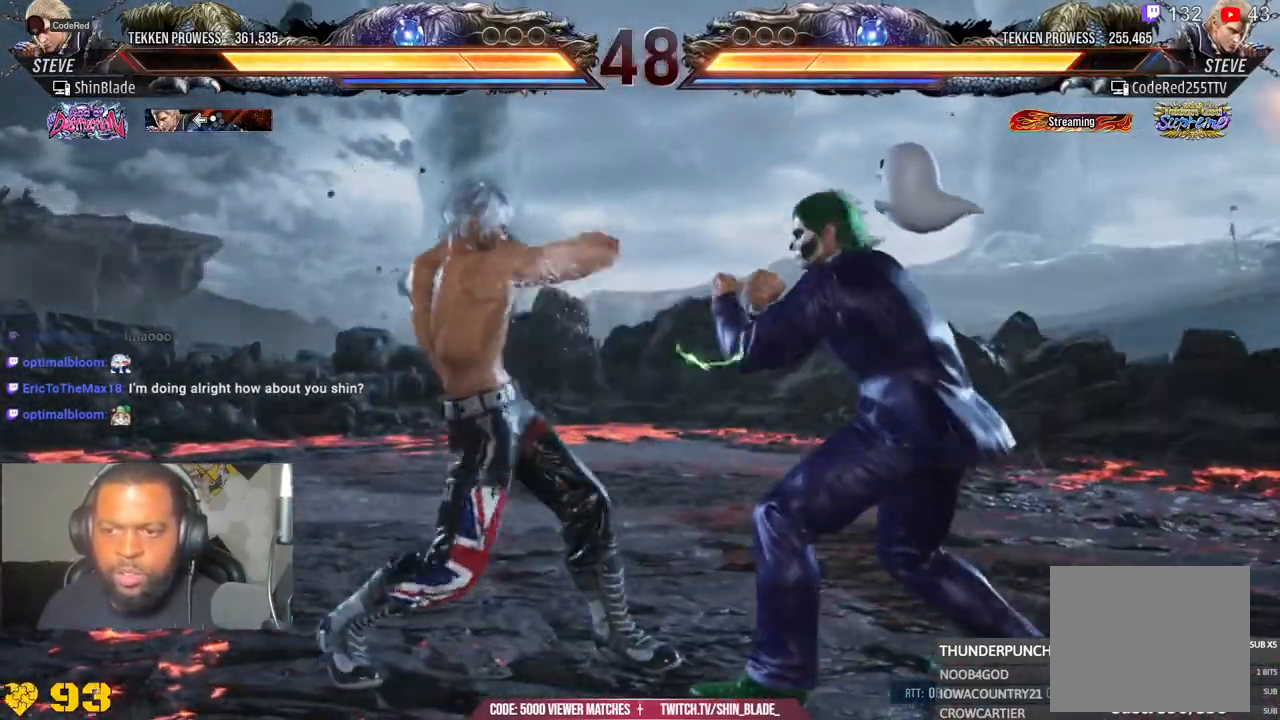
Gameplay with a controller (PlayStation layout); each line is a JSON object with the inputs held at the frame after it (dt_ms = milliseconds from this image to that frame). "events" lists button and stick changes between this image and that frame as [ms after this image, input, new state], when the widget could be followed in between. Not read: L1 left_stick right_stick.
{"dt_ms": 500, "buttons": ["DPAD_LEFT"], "events": [[100, "DPAD_LEFT", "down"]]}
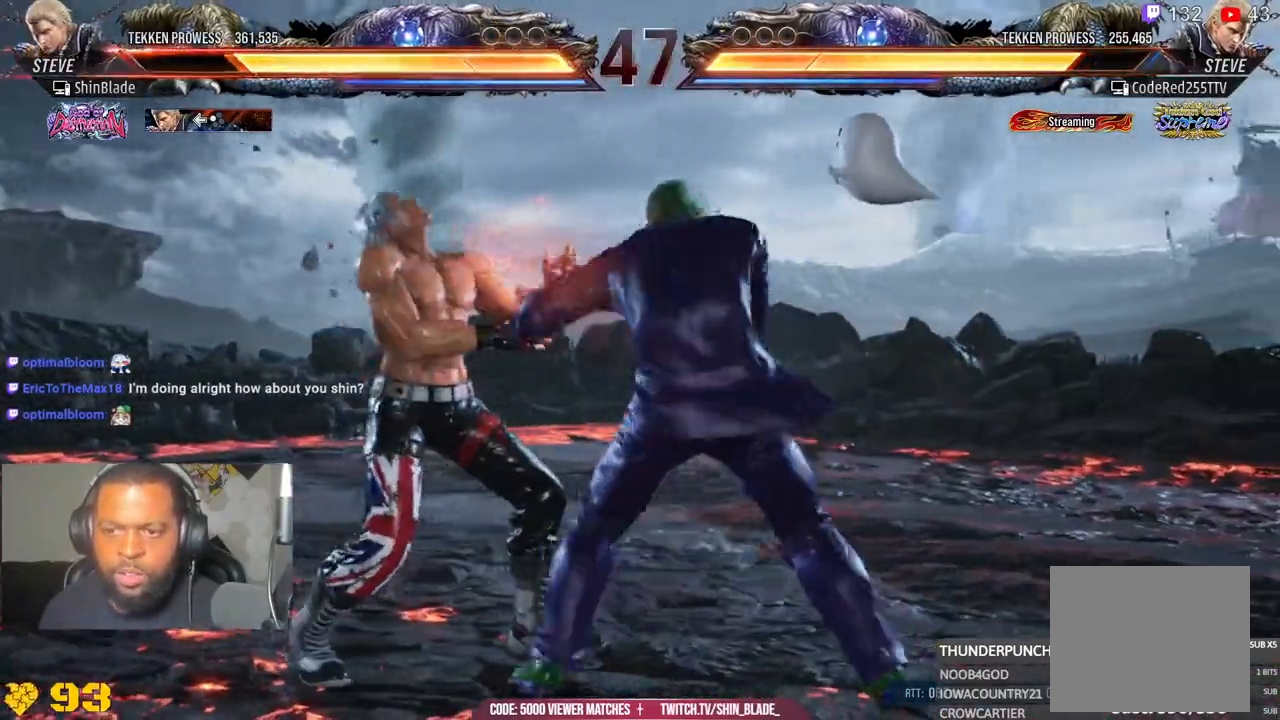
{"dt_ms": 500, "buttons": ["SQUARE", "DPAD_LEFT"], "events": [[300, "SQUARE", "down"], [367, "SQUARE", "up"], [400, "SQUARE", "down"]]}
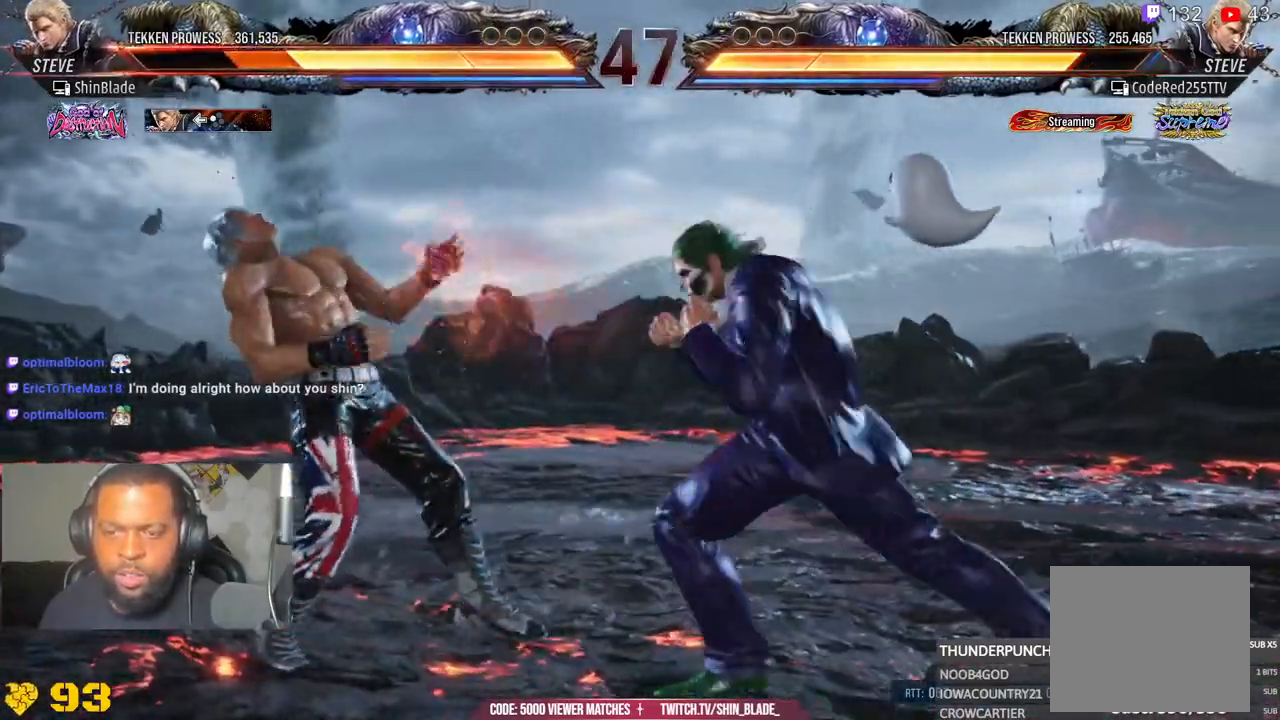
{"dt_ms": 500, "buttons": ["DPAD_LEFT"], "events": [[17, "DPAD_LEFT", "up"], [33, "SQUARE", "up"], [133, "DPAD_LEFT", "down"], [200, "DPAD_LEFT", "up"], [267, "DPAD_LEFT", "down"], [450, "DPAD_DOWN", "down"], [500, "DPAD_DOWN", "up"]]}
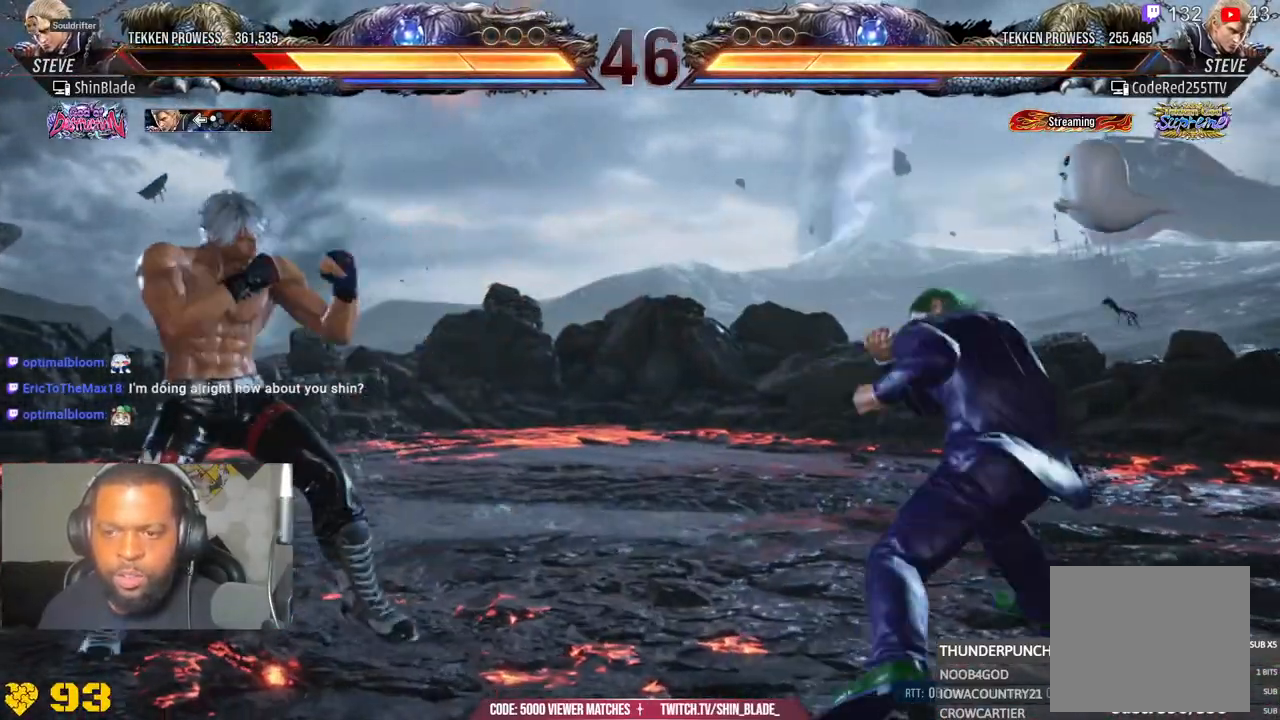
{"dt_ms": 500, "buttons": ["DPAD_LEFT"], "events": [[67, "DPAD_LEFT", "up"], [117, "DPAD_LEFT", "down"], [233, "CIRCLE", "down"], [233, "CROSS", "down"], [333, "CROSS", "up"], [350, "CIRCLE", "up"], [383, "DPAD_DOWN", "down"], [433, "DPAD_DOWN", "up"]]}
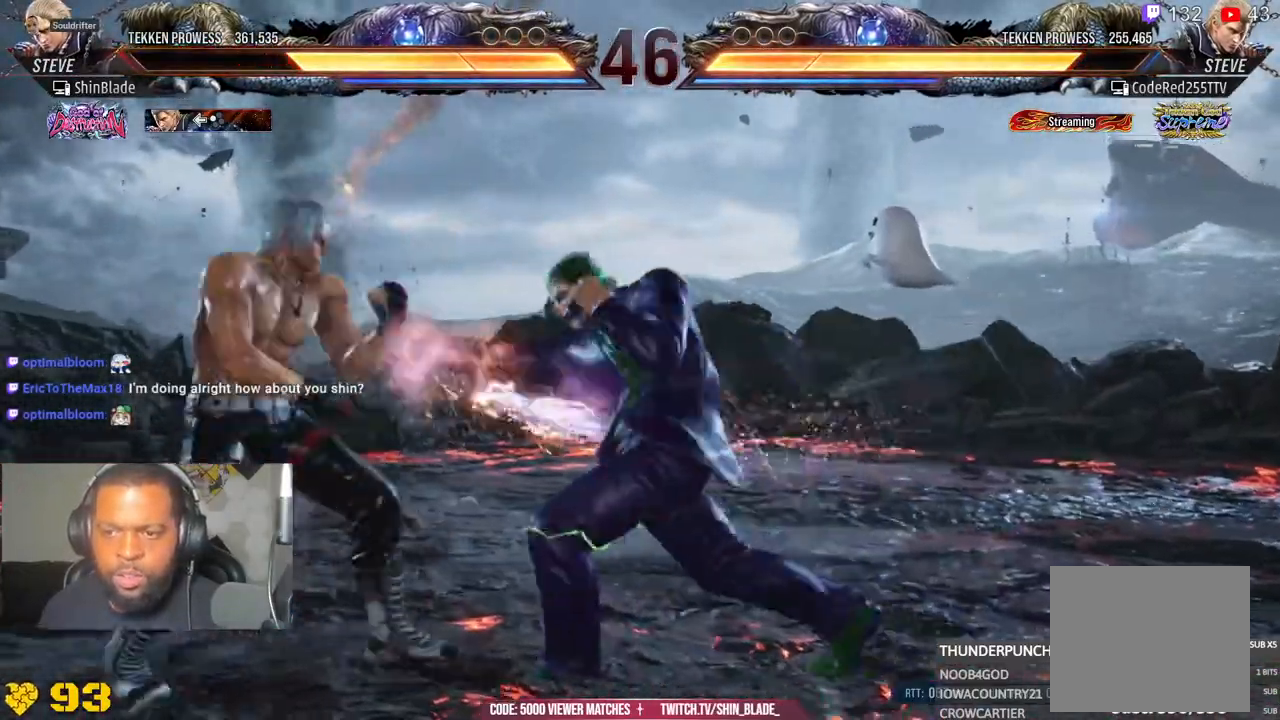
{"dt_ms": 500, "buttons": ["CROSS", "DPAD_UP", "DPAD_LEFT"], "events": [[300, "DPAD_LEFT", "up"], [367, "DPAD_LEFT", "down"], [367, "DPAD_UP", "down"], [400, "CROSS", "down"], [433, "CIRCLE", "down"], [450, "CIRCLE", "up"]]}
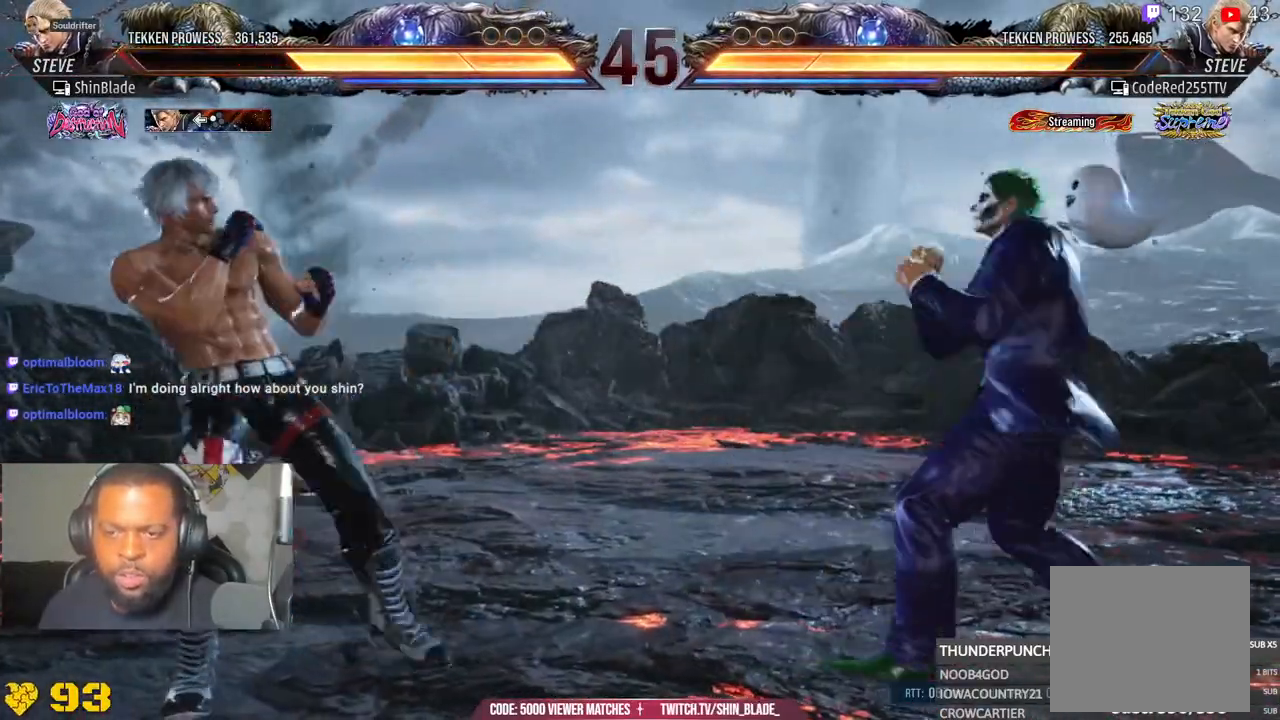
{"dt_ms": 500, "buttons": ["CROSS", "DPAD_DOWN", "DPAD_LEFT"], "events": [[17, "DPAD_UP", "up"], [33, "CROSS", "up"], [33, "DPAD_LEFT", "up"], [283, "DPAD_RIGHT", "down"], [317, "DPAD_DOWN", "down"], [333, "CROSS", "down"], [417, "DPAD_RIGHT", "up"], [433, "DPAD_LEFT", "down"]]}
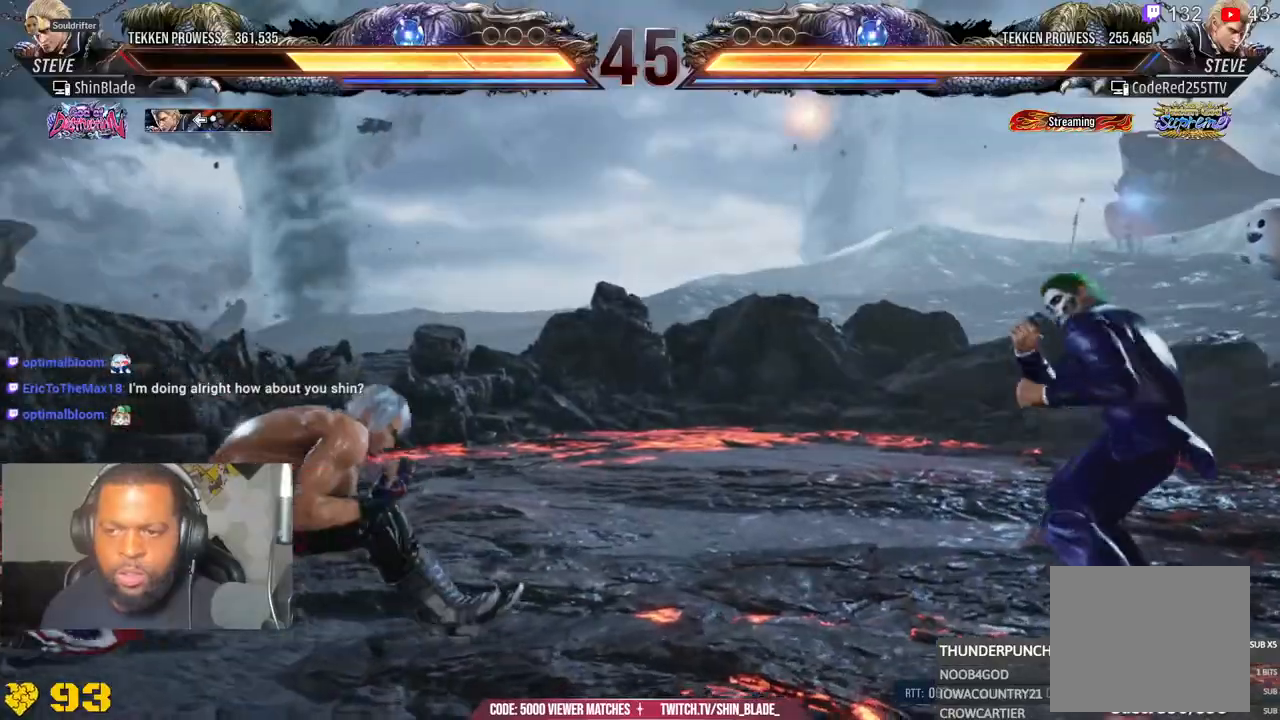
{"dt_ms": 500, "buttons": ["CROSS", "CIRCLE"], "events": [[17, "CROSS", "up"], [83, "DPAD_DOWN", "up"], [133, "DPAD_LEFT", "up"], [200, "DPAD_UP", "down"], [283, "DPAD_UP", "up"], [433, "CIRCLE", "down"], [433, "CROSS", "down"]]}
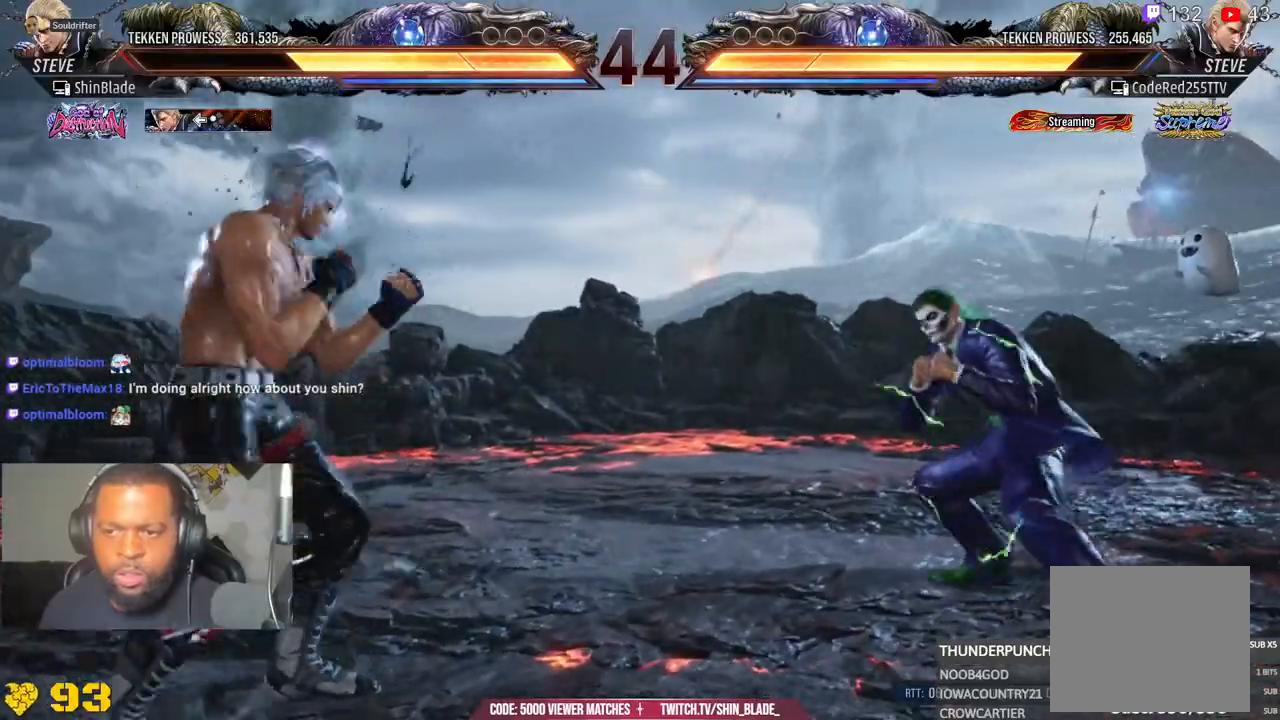
{"dt_ms": 500, "buttons": ["TRIANGLE"], "events": [[17, "CIRCLE", "up"], [17, "CROSS", "up"], [150, "TRIANGLE", "down"], [233, "DPAD_RIGHT", "down"], [250, "SQUARE", "down"], [250, "TRIANGLE", "up"], [300, "TRIANGLE", "down"], [383, "SQUARE", "up"], [400, "SQUARE", "down"], [483, "DPAD_RIGHT", "up"], [500, "SQUARE", "up"]]}
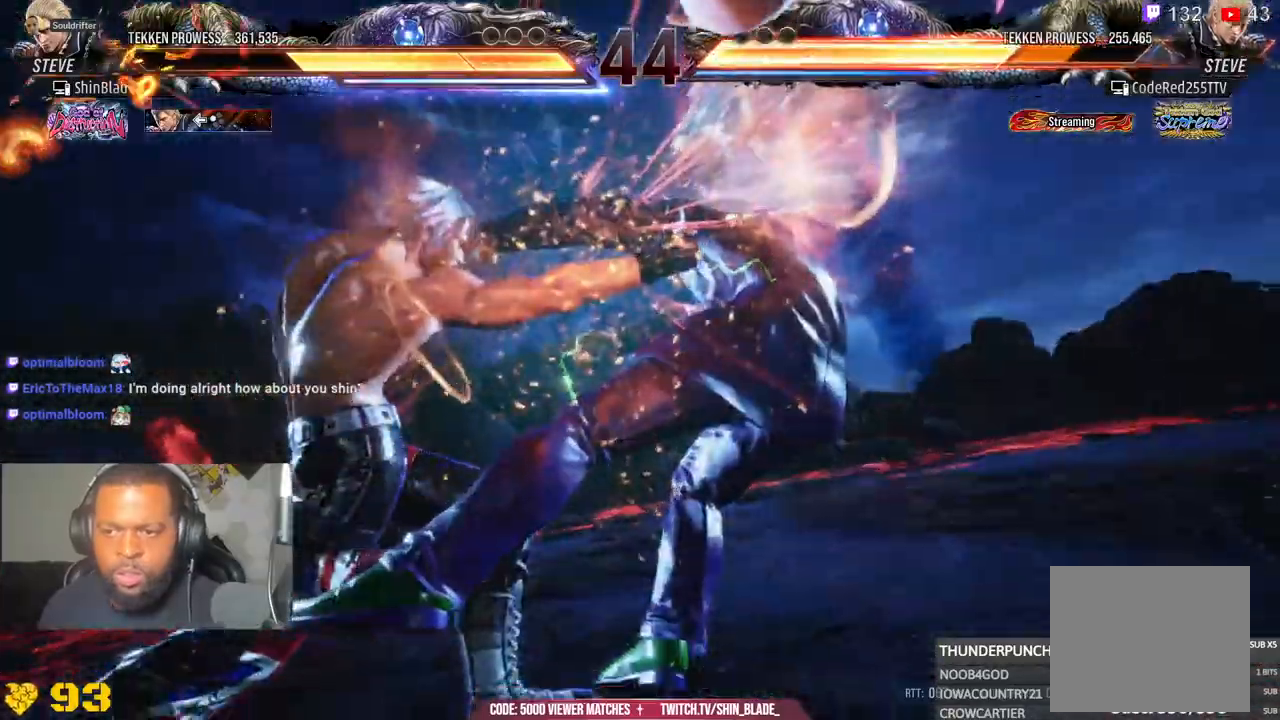
{"dt_ms": 500, "buttons": ["SQUARE", "TRIANGLE", "DPAD_RIGHT"], "events": [[17, "TRIANGLE", "up"], [167, "DPAD_RIGHT", "down"], [433, "SQUARE", "down"], [433, "TRIANGLE", "down"]]}
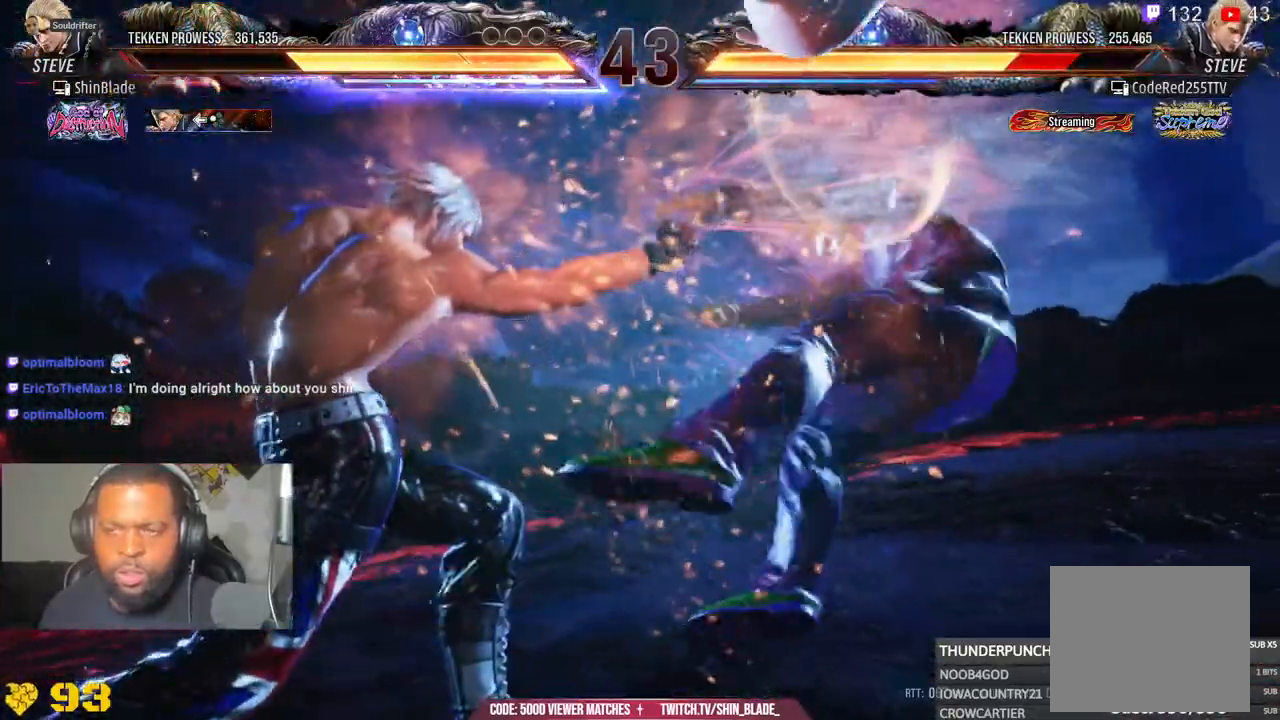
{"dt_ms": 500, "buttons": ["SQUARE", "TRIANGLE", "DPAD_RIGHT"], "events": [[17, "SQUARE", "up"], [17, "TRIANGLE", "up"], [167, "SQUARE", "down"], [167, "TRIANGLE", "down"], [233, "SQUARE", "up"], [250, "TRIANGLE", "up"], [317, "SQUARE", "down"], [317, "TRIANGLE", "down"], [417, "SQUARE", "up"], [500, "SQUARE", "down"]]}
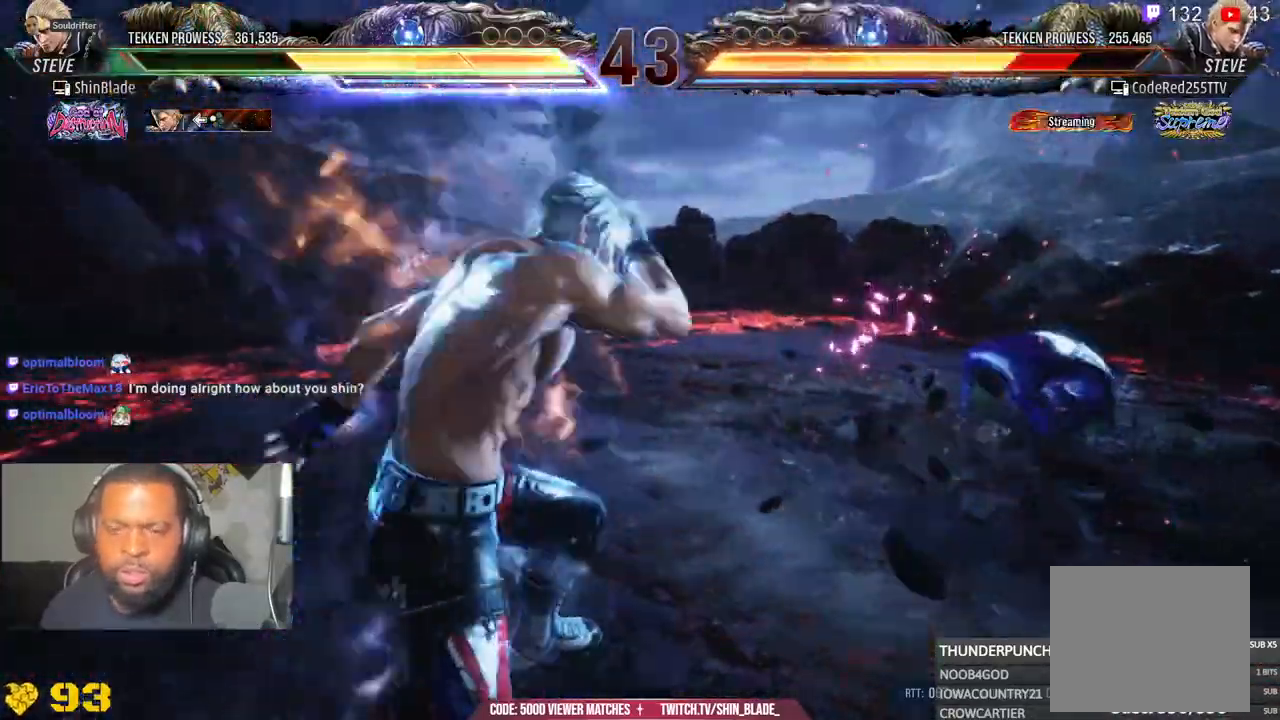
{"dt_ms": 500, "buttons": ["TRIANGLE", "DPAD_RIGHT"], "events": [[283, "DPAD_RIGHT", "up"], [333, "SQUARE", "up"], [417, "DPAD_DOWN", "down"], [467, "DPAD_RIGHT", "down"], [500, "DPAD_DOWN", "up"]]}
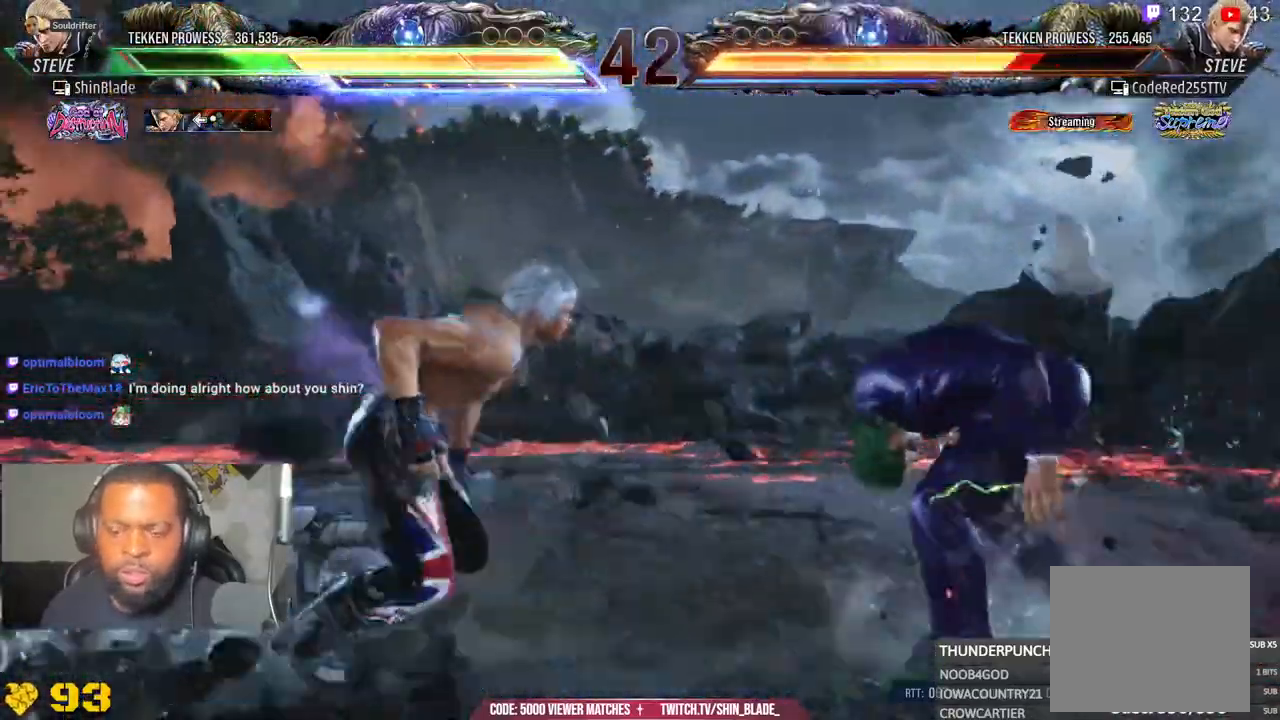
{"dt_ms": 500, "buttons": ["DPAD_RIGHT"], "events": [[183, "TRIANGLE", "up"], [233, "SQUARE", "down"], [283, "TRIANGLE", "down"], [333, "SQUARE", "up"], [400, "SQUARE", "down"], [500, "SQUARE", "up"], [500, "TRIANGLE", "up"]]}
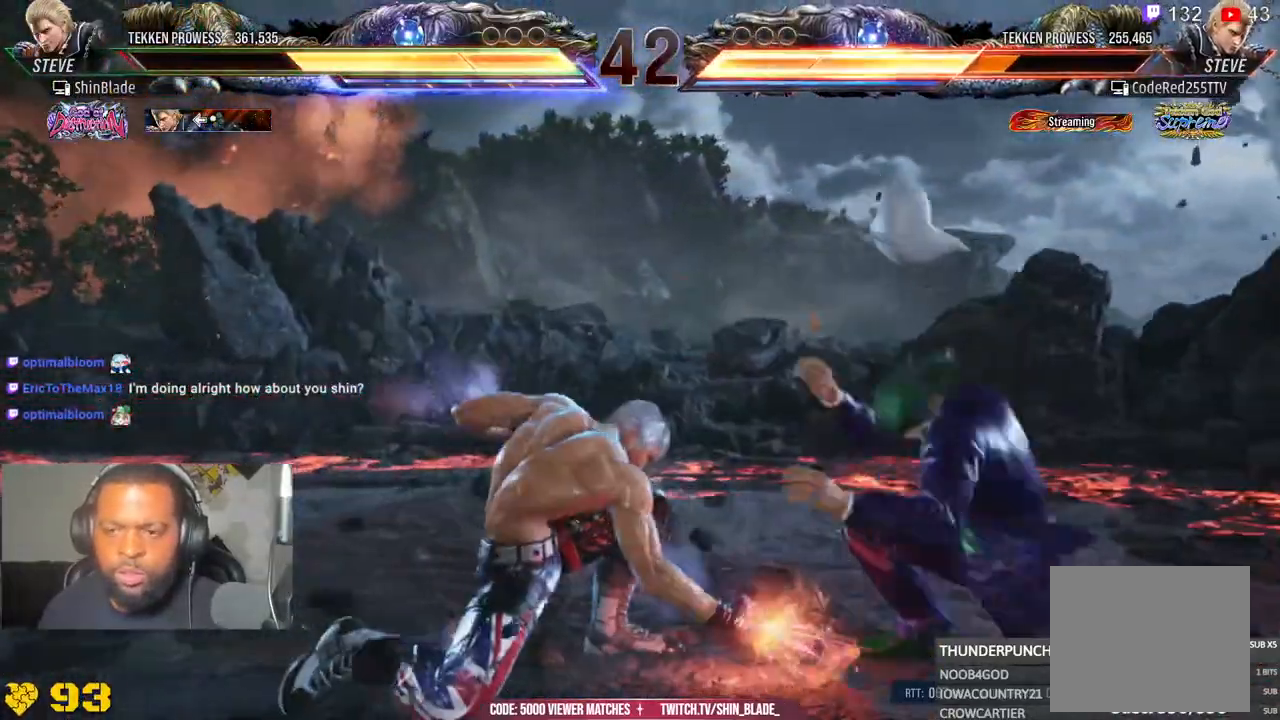
{"dt_ms": 500, "buttons": ["SQUARE", "DPAD_LEFT"], "events": [[67, "SQUARE", "down"], [200, "SQUARE", "up"], [333, "DPAD_RIGHT", "up"], [417, "DPAD_LEFT", "down"], [433, "SQUARE", "down"]]}
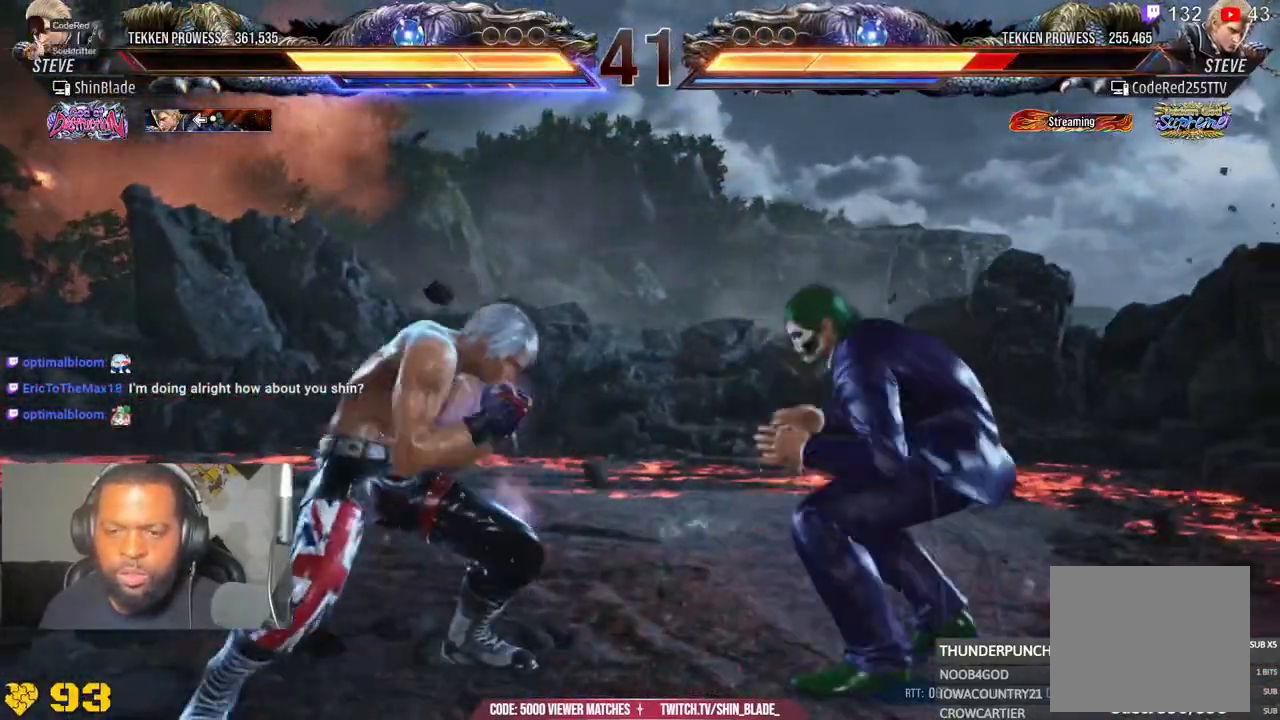
{"dt_ms": 500, "buttons": ["SQUARE", "DPAD_LEFT"], "events": [[100, "SQUARE", "up"], [450, "SQUARE", "down"]]}
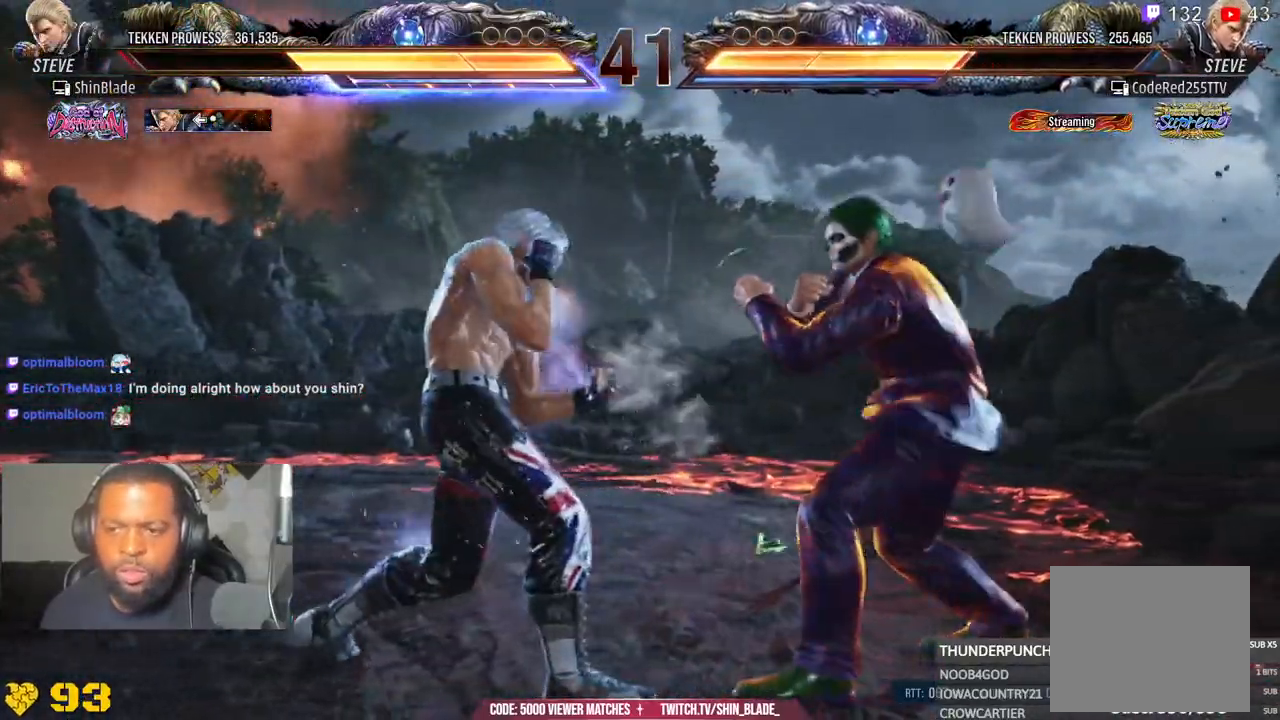
{"dt_ms": 500, "buttons": ["SQUARE", "TRIANGLE", "DPAD_LEFT"], "events": [[133, "TRIANGLE", "down"], [167, "SQUARE", "up"], [233, "SQUARE", "down"]]}
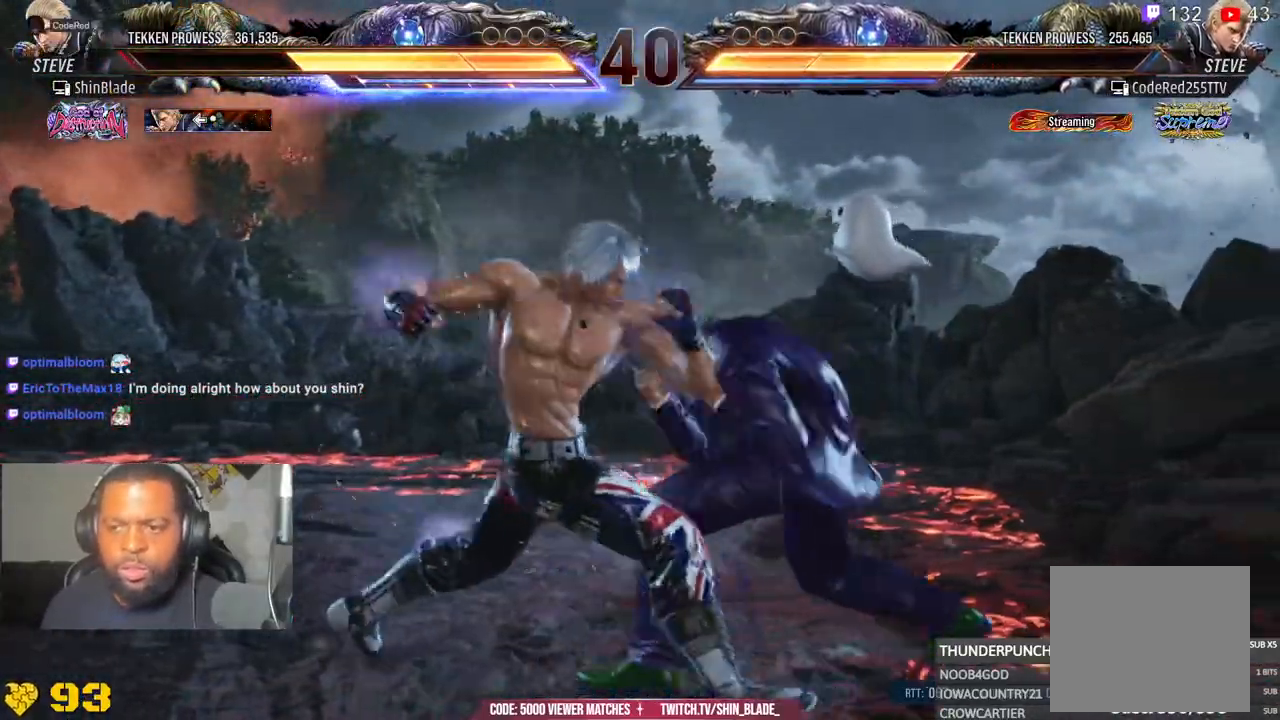
{"dt_ms": 500, "buttons": ["TRIANGLE", "DPAD_LEFT"], "events": [[17, "SQUARE", "up"], [83, "SQUARE", "down"], [167, "SQUARE", "up"], [233, "SQUARE", "down"], [350, "SQUARE", "up"], [383, "TRIANGLE", "up"], [417, "TRIANGLE", "down"]]}
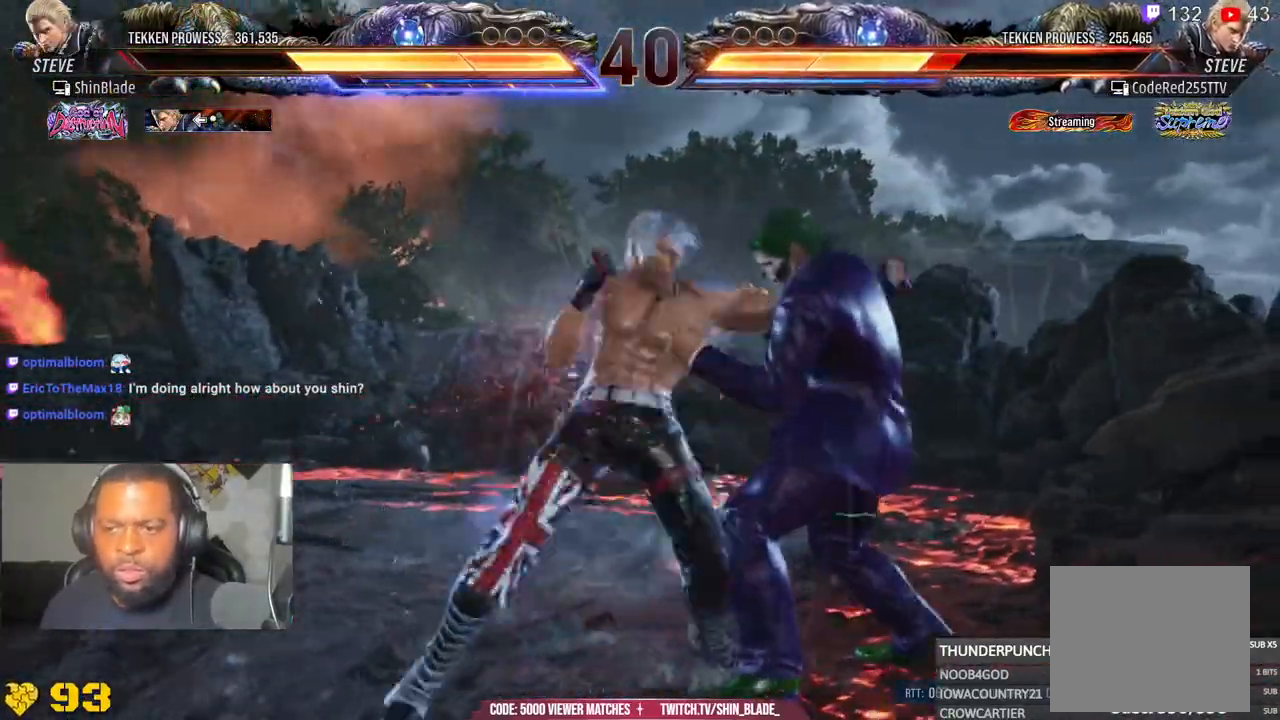
{"dt_ms": 500, "buttons": ["DPAD_LEFT"]}
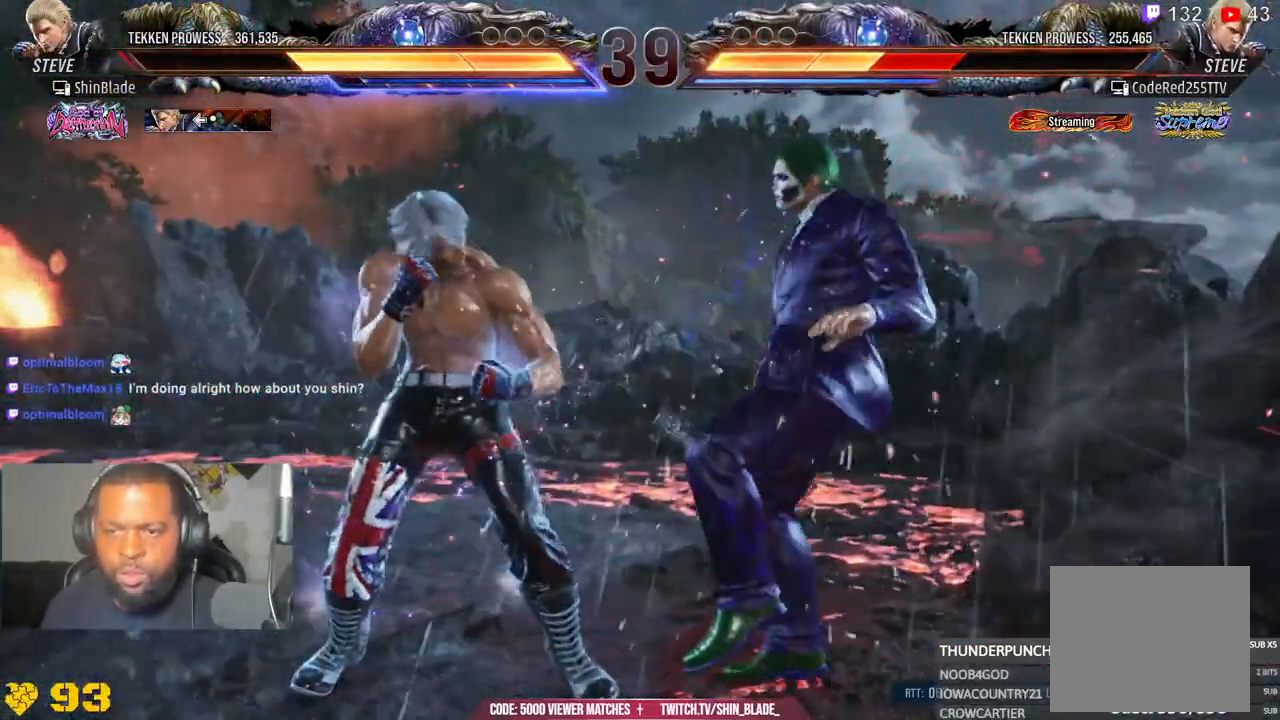
{"dt_ms": 1000, "buttons": ["SQUARE"]}
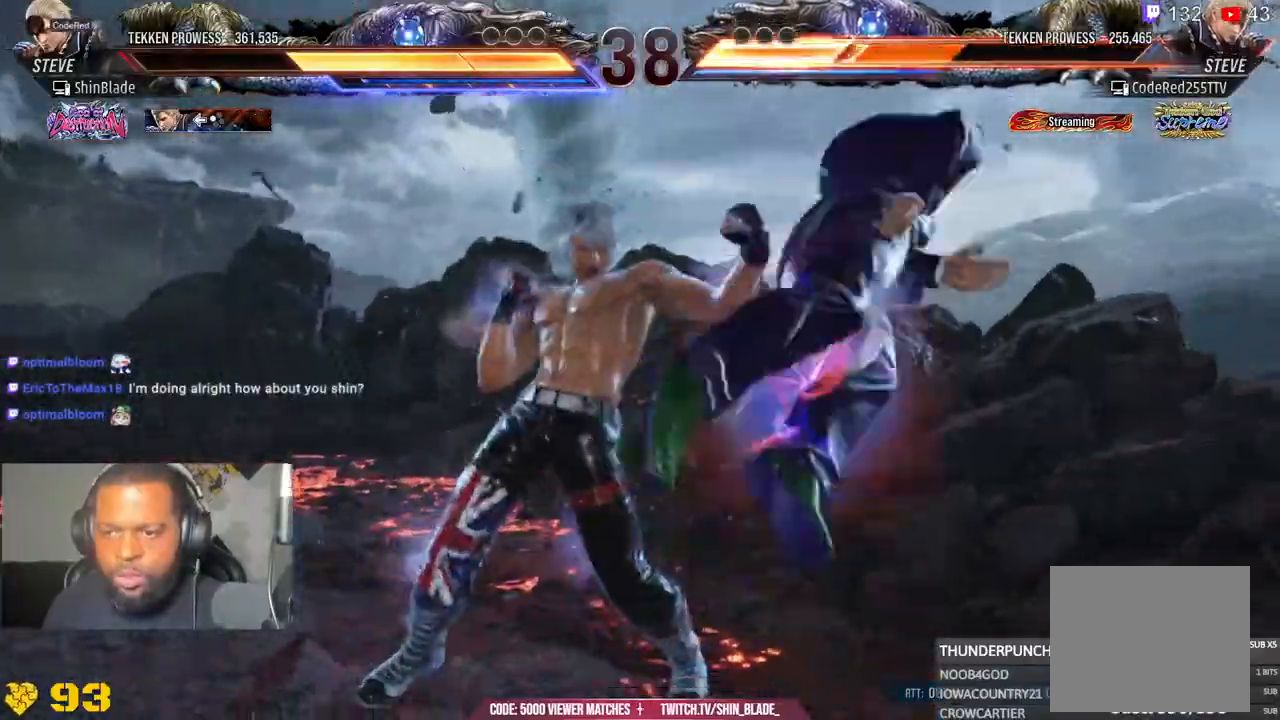
{"dt_ms": 500, "buttons": ["CIRCLE"], "events": [[67, "SQUARE", "up"], [183, "DPAD_RIGHT", "down"], [217, "CIRCLE", "down"], [217, "CROSS", "down"], [300, "CIRCLE", "up"], [300, "CROSS", "up"], [300, "DPAD_RIGHT", "up"], [317, "DPAD_UP", "down"], [383, "TRIANGLE", "down"], [483, "CIRCLE", "down"], [483, "DPAD_UP", "up"], [483, "TRIANGLE", "up"]]}
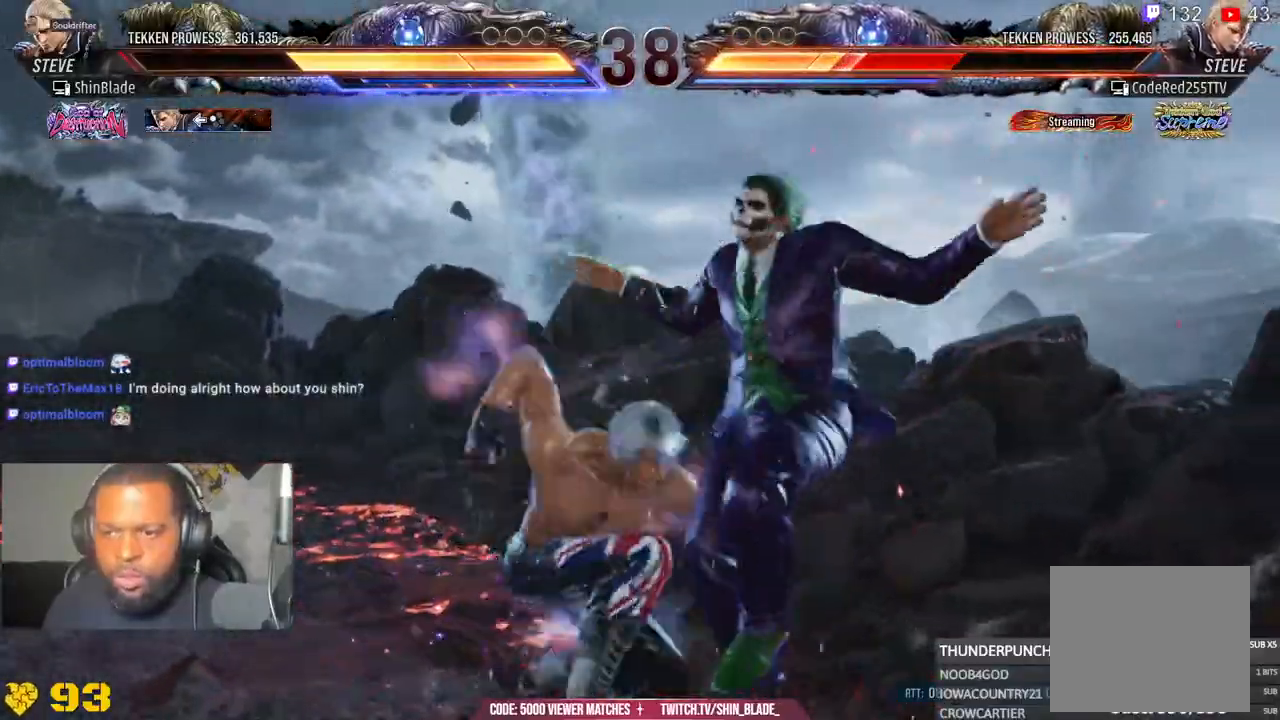
{"dt_ms": 1000, "buttons": ["SQUARE"]}
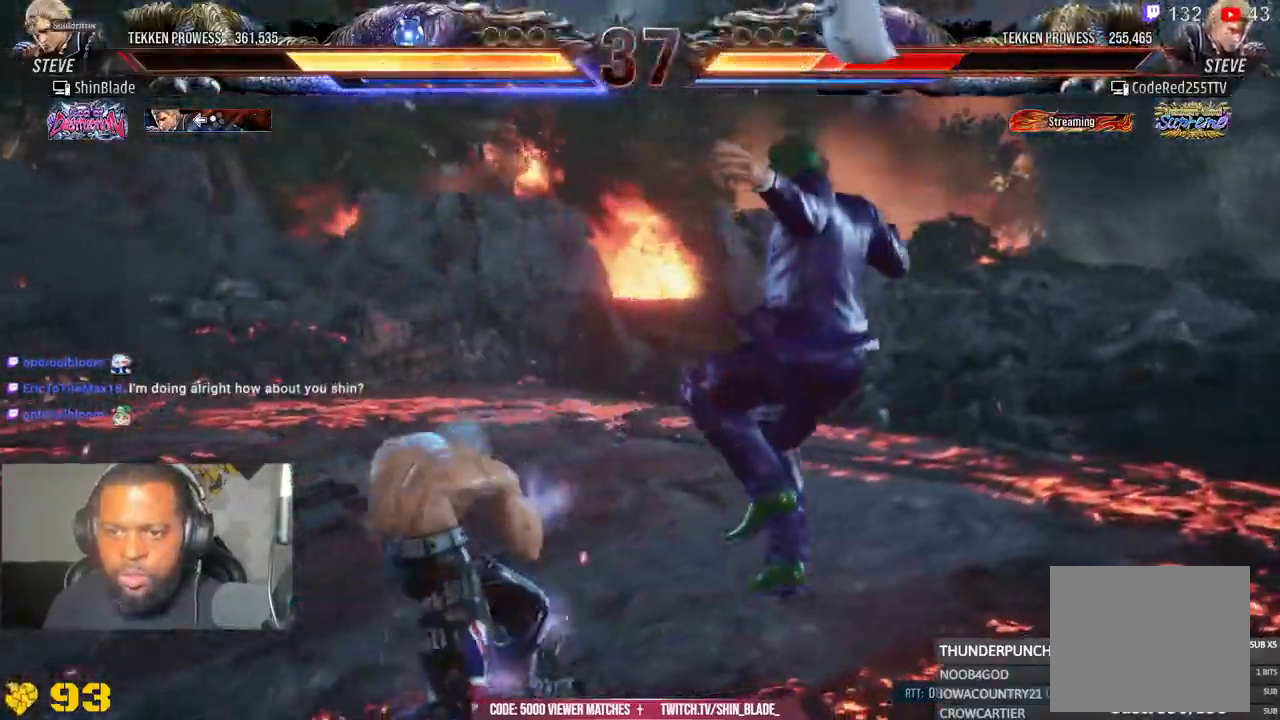
{"dt_ms": 500, "buttons": ["TRIANGLE"], "events": [[117, "SQUARE", "up"], [117, "TRIANGLE", "down"], [217, "SQUARE", "down"], [217, "TRIANGLE", "up"], [283, "SQUARE", "up"], [350, "SQUARE", "down"], [433, "TRIANGLE", "down"], [450, "SQUARE", "up"]]}
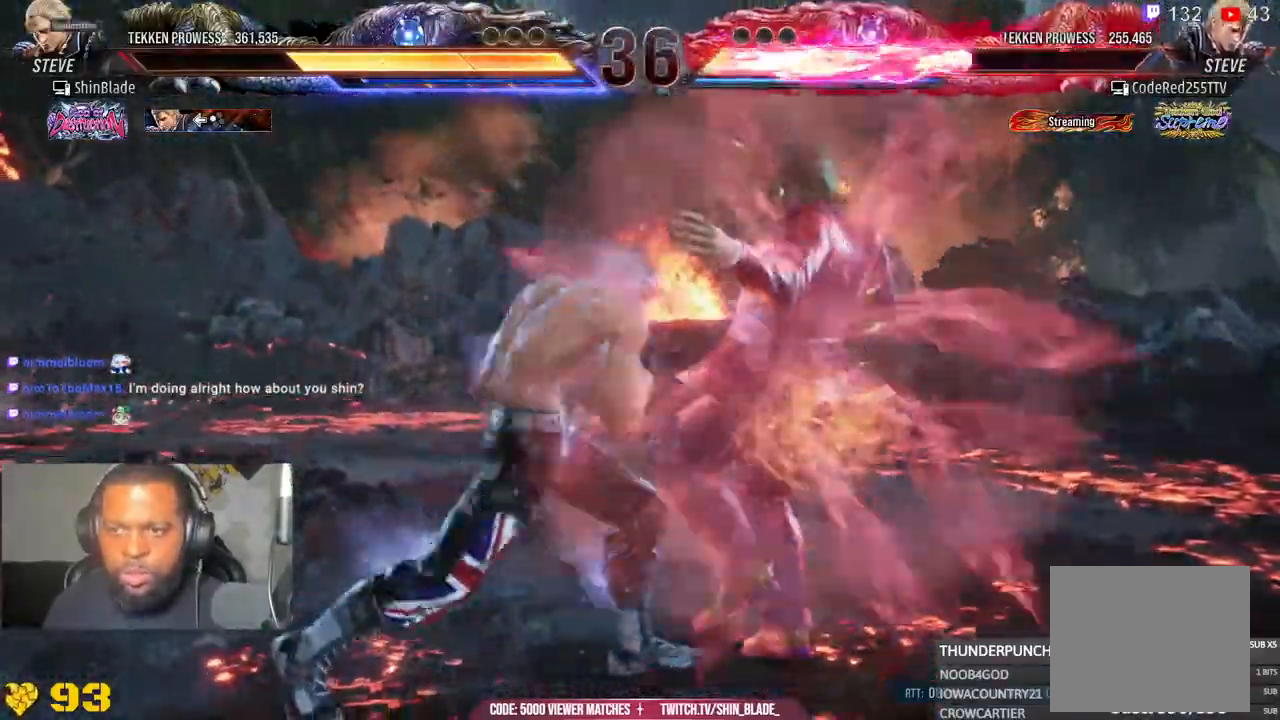
{"dt_ms": 500, "buttons": ["SQUARE", "TRIANGLE"], "events": [[33, "SQUARE", "down"], [117, "SQUARE", "up"], [167, "SQUARE", "down"], [317, "SQUARE", "up"], [417, "R1", "down"], [467, "R1", "up"], [467, "SQUARE", "down"]]}
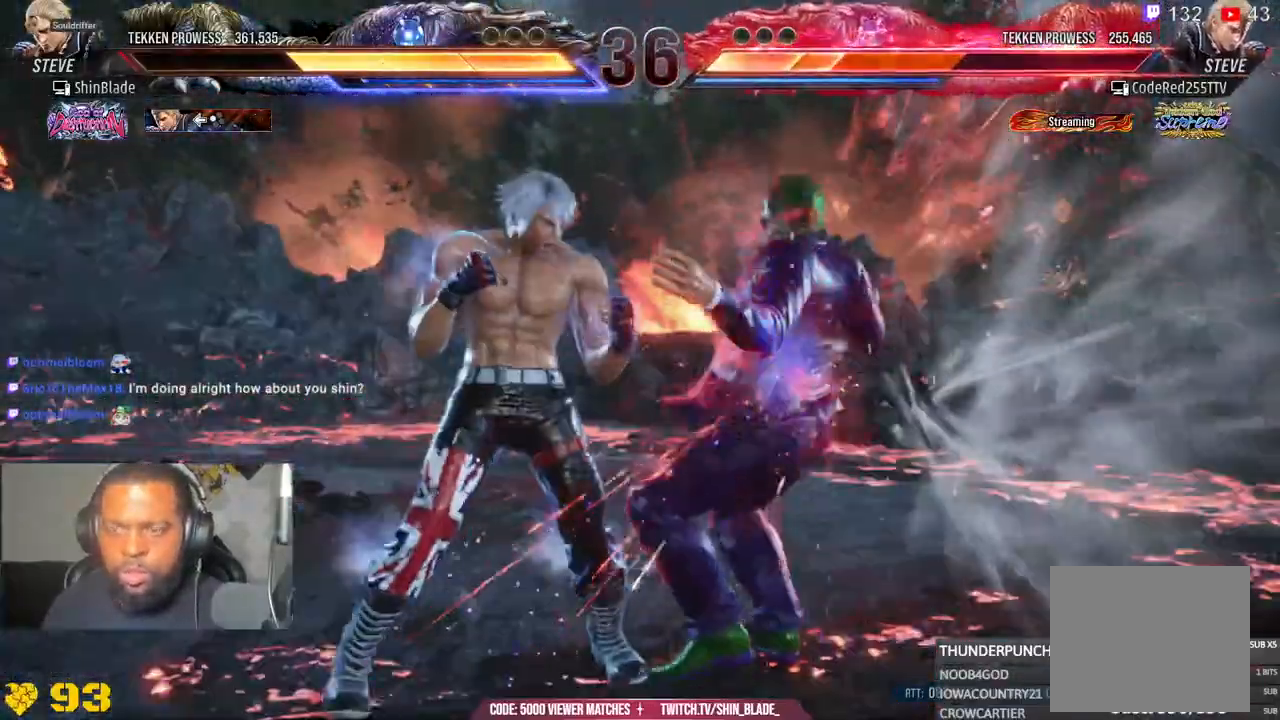
{"dt_ms": 500, "buttons": ["SQUARE", "TRIANGLE", "DPAD_RIGHT"], "events": [[83, "SQUARE", "up"], [100, "DPAD_RIGHT", "down"], [150, "SQUARE", "down"], [217, "SQUARE", "up"], [300, "SQUARE", "down"], [400, "SQUARE", "up"], [433, "SQUARE", "down"]]}
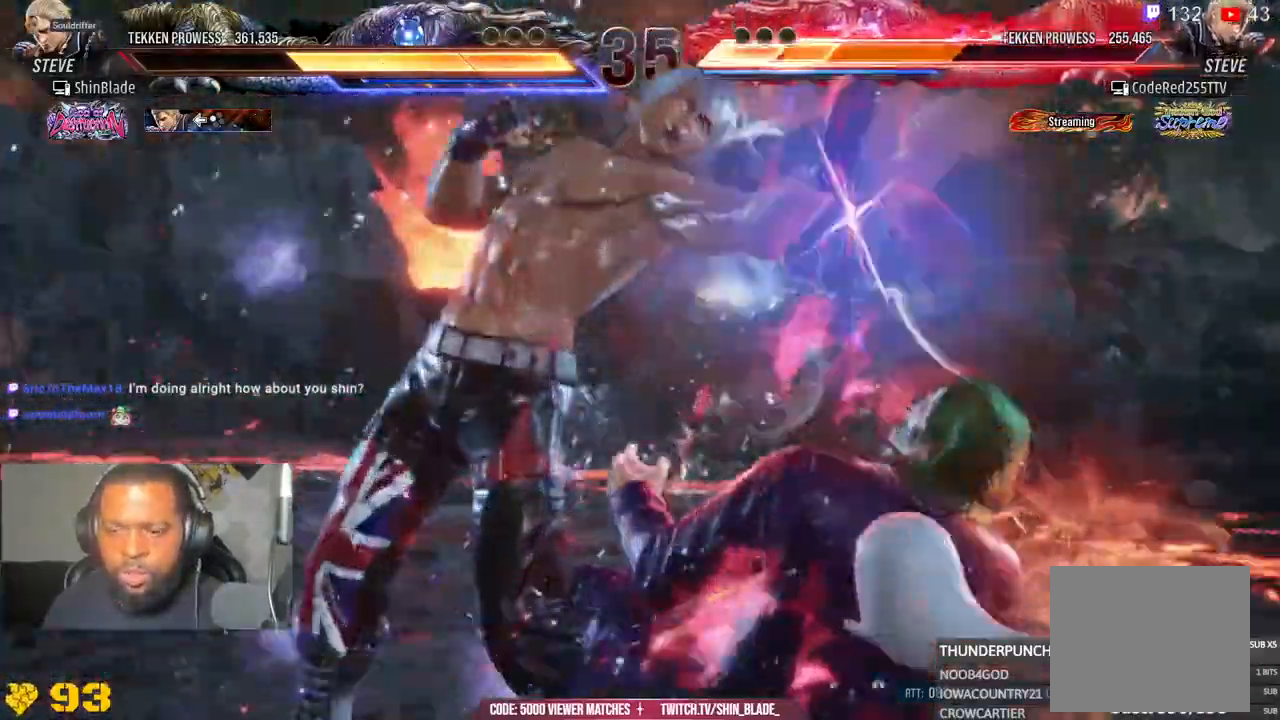
{"dt_ms": 500, "buttons": ["SQUARE", "TRIANGLE", "DPAD_RIGHT"], "events": [[150, "SQUARE", "up"], [217, "SQUARE", "down"]]}
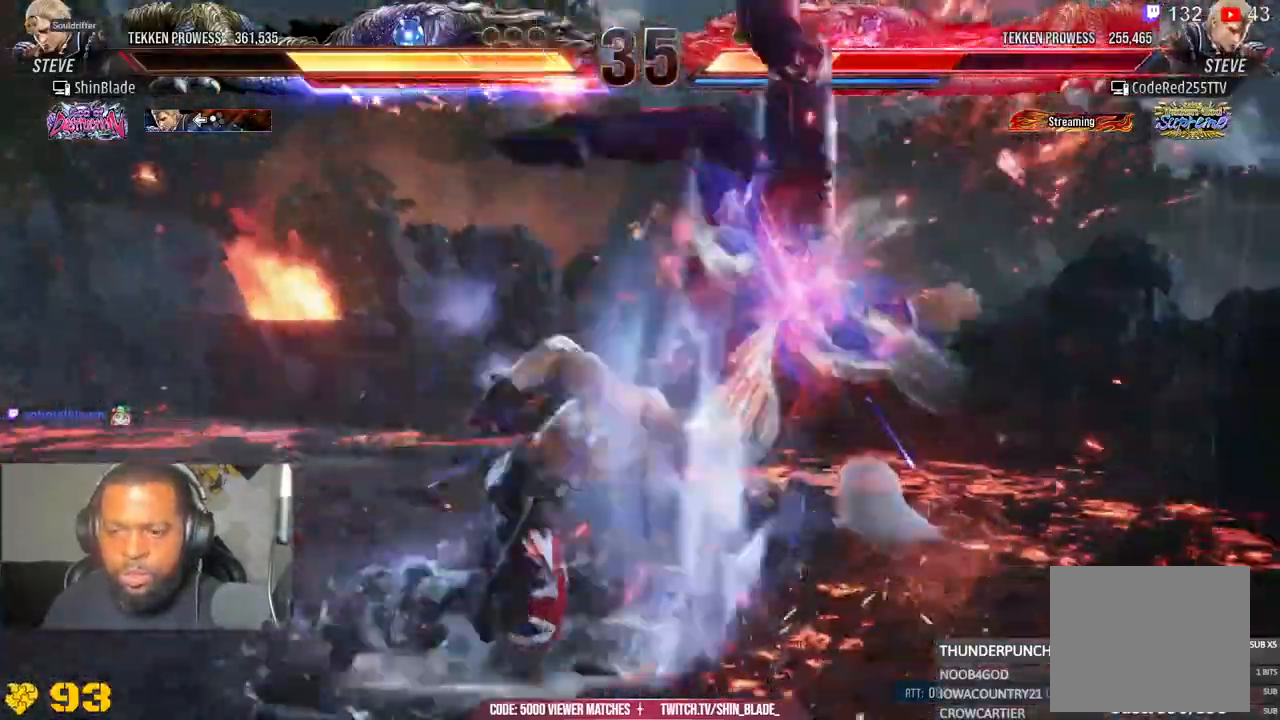
{"dt_ms": 500, "buttons": ["TRIANGLE"], "events": [[150, "TRIANGLE", "up"], [167, "SQUARE", "up"], [183, "DPAD_RIGHT", "up"], [333, "TRIANGLE", "down"], [400, "TRIANGLE", "up"], [450, "TRIANGLE", "down"]]}
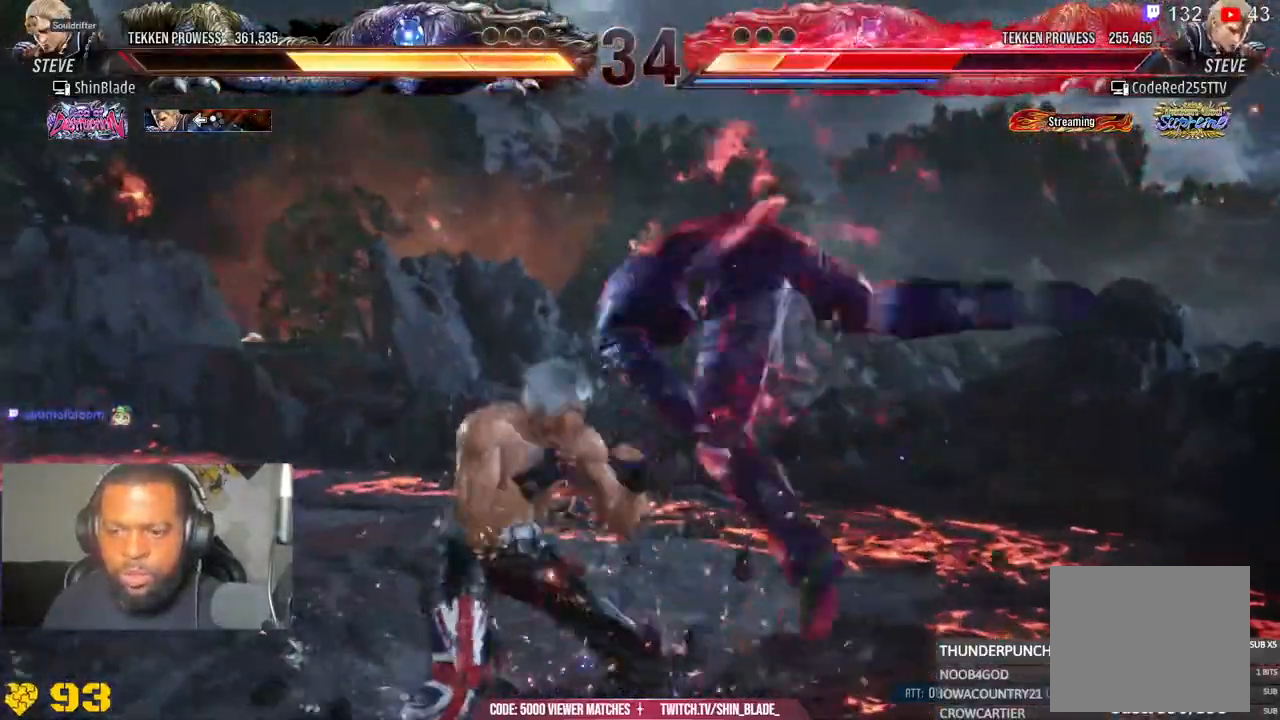
{"dt_ms": 500, "buttons": ["TRIANGLE"], "events": [[50, "TRIANGLE", "up"], [100, "TRIANGLE", "down"], [200, "TRIANGLE", "up"], [283, "TRIANGLE", "down"], [350, "TRIANGLE", "up"], [450, "TRIANGLE", "down"]]}
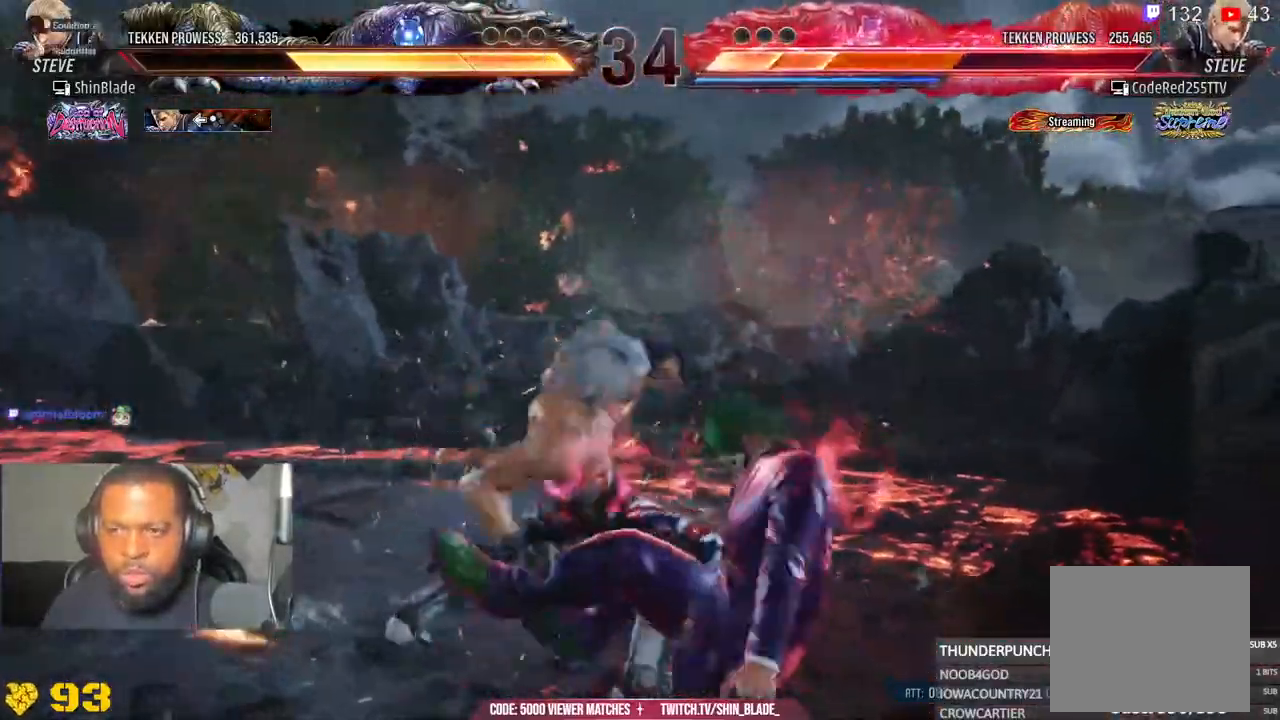
{"dt_ms": 500, "buttons": ["DPAD_RIGHT"], "events": [[50, "SQUARE", "down"], [83, "SQUARE", "up"], [83, "TRIANGLE", "up"], [150, "TRIANGLE", "down"], [167, "SQUARE", "down"], [317, "SQUARE", "up"], [417, "TRIANGLE", "up"], [467, "DPAD_RIGHT", "down"]]}
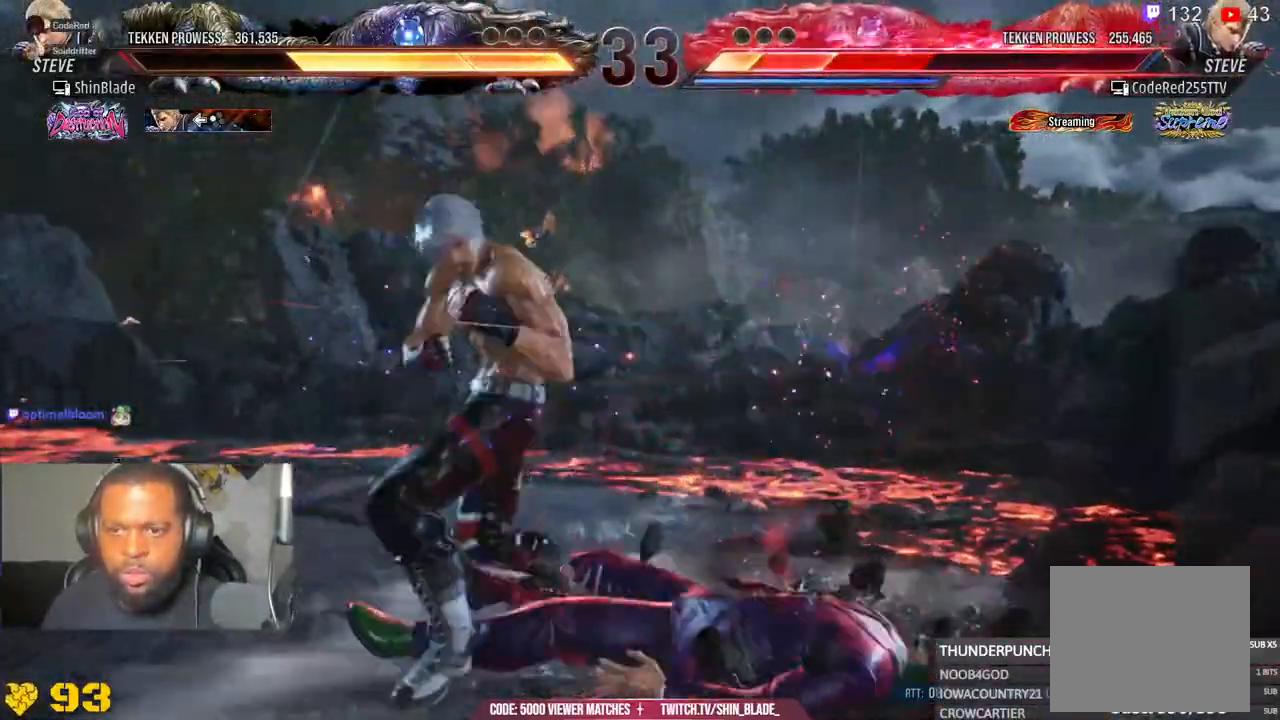
{"dt_ms": 500, "buttons": [], "events": [[33, "DPAD_RIGHT", "up"], [183, "DPAD_DOWN", "down"], [200, "CROSS", "down"], [217, "DPAD_LEFT", "down"], [283, "DPAD_DOWN", "up"], [300, "DPAD_LEFT", "up"], [317, "CROSS", "up"], [367, "TRIANGLE", "down"], [383, "DPAD_DOWN", "down"], [383, "DPAD_LEFT", "down"], [433, "DPAD_DOWN", "up"], [467, "TRIANGLE", "up"], [483, "DPAD_LEFT", "up"]]}
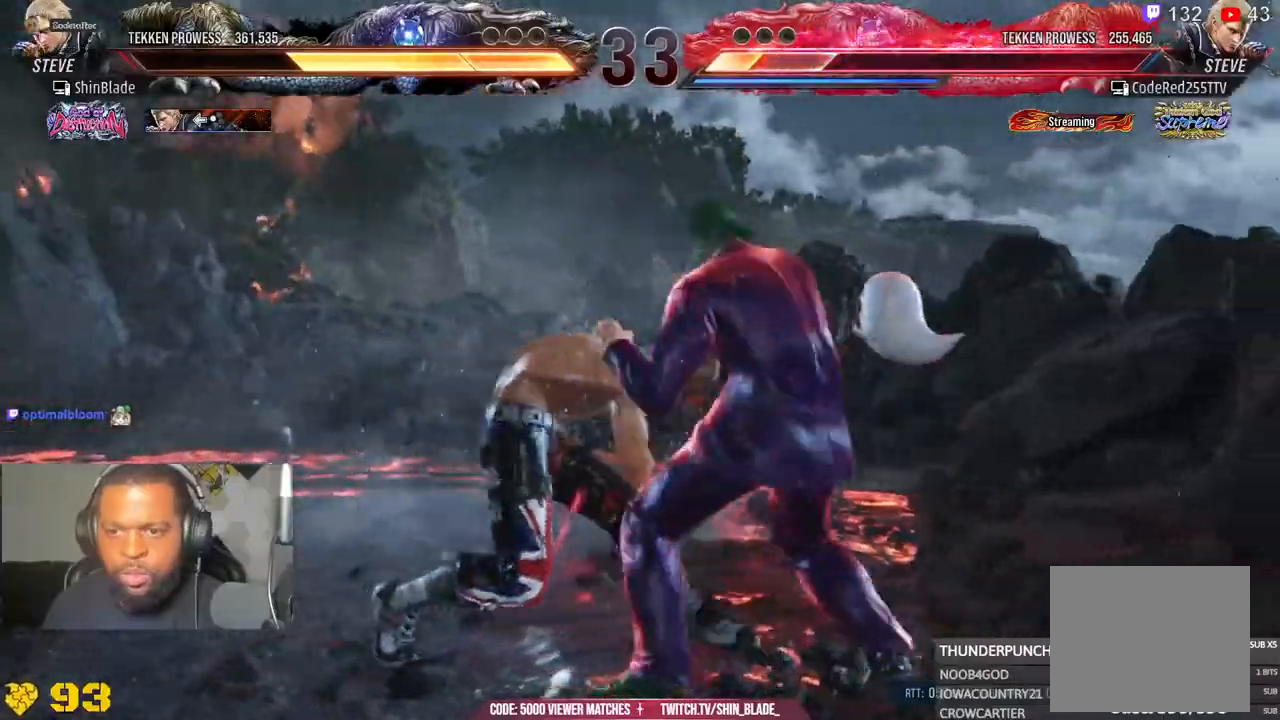
{"dt_ms": 500, "buttons": [], "events": [[50, "TRIANGLE", "down"], [117, "TRIANGLE", "up"], [167, "DPAD_RIGHT", "down"], [500, "DPAD_RIGHT", "up"]]}
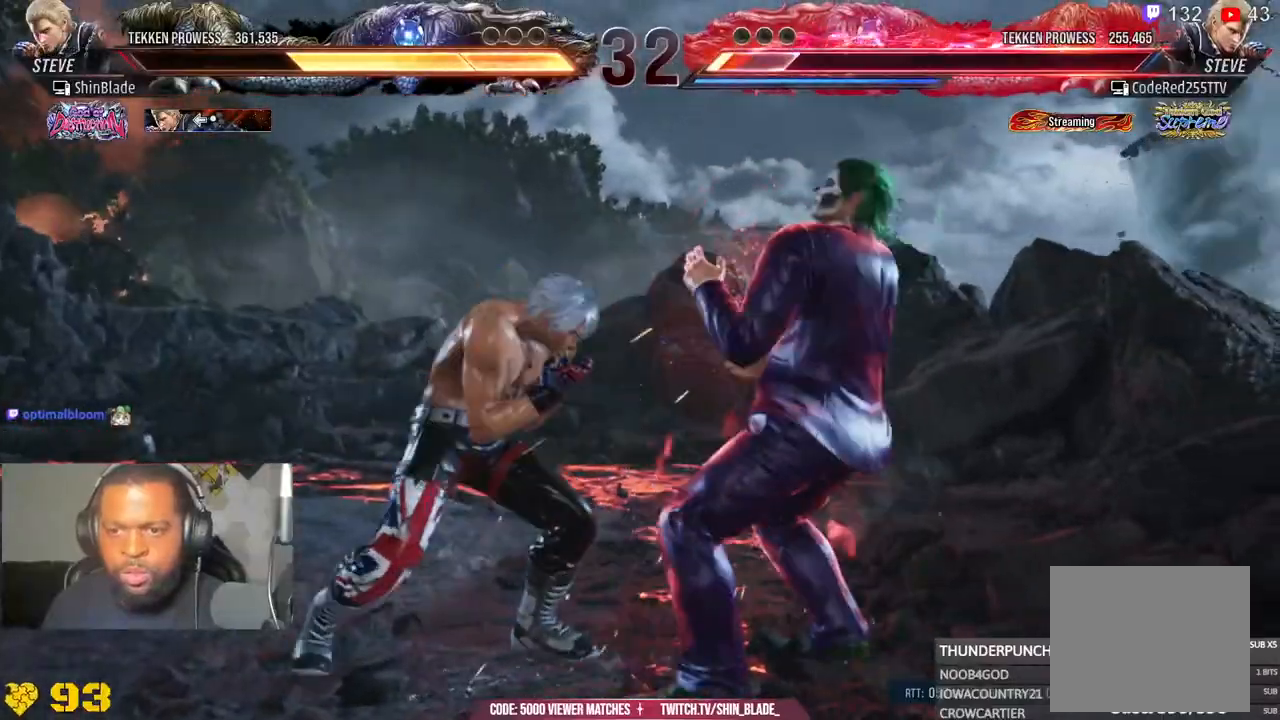
{"dt_ms": 500, "buttons": ["TRIANGLE"], "events": [[67, "DPAD_DOWN", "down"], [83, "TRIANGLE", "down"], [167, "DPAD_DOWN", "up"], [200, "DPAD_DOWN", "down"], [383, "DPAD_DOWN", "up"]]}
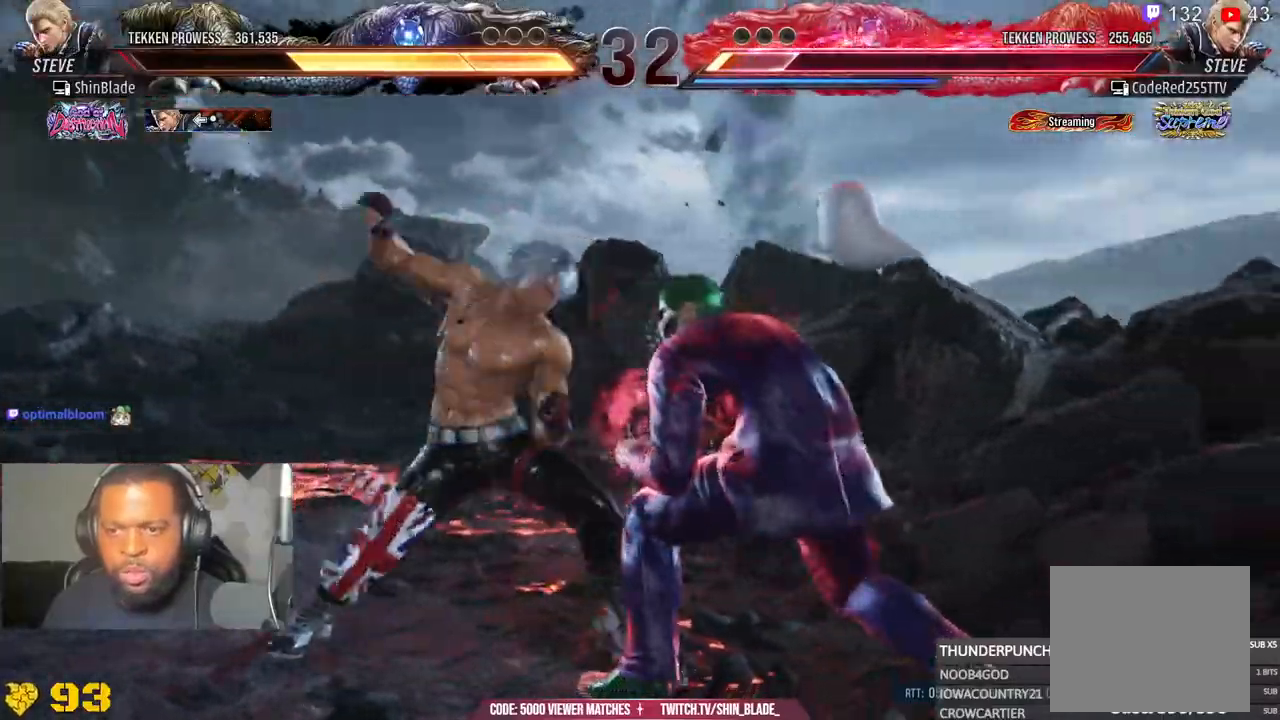
{"dt_ms": 500, "buttons": []}